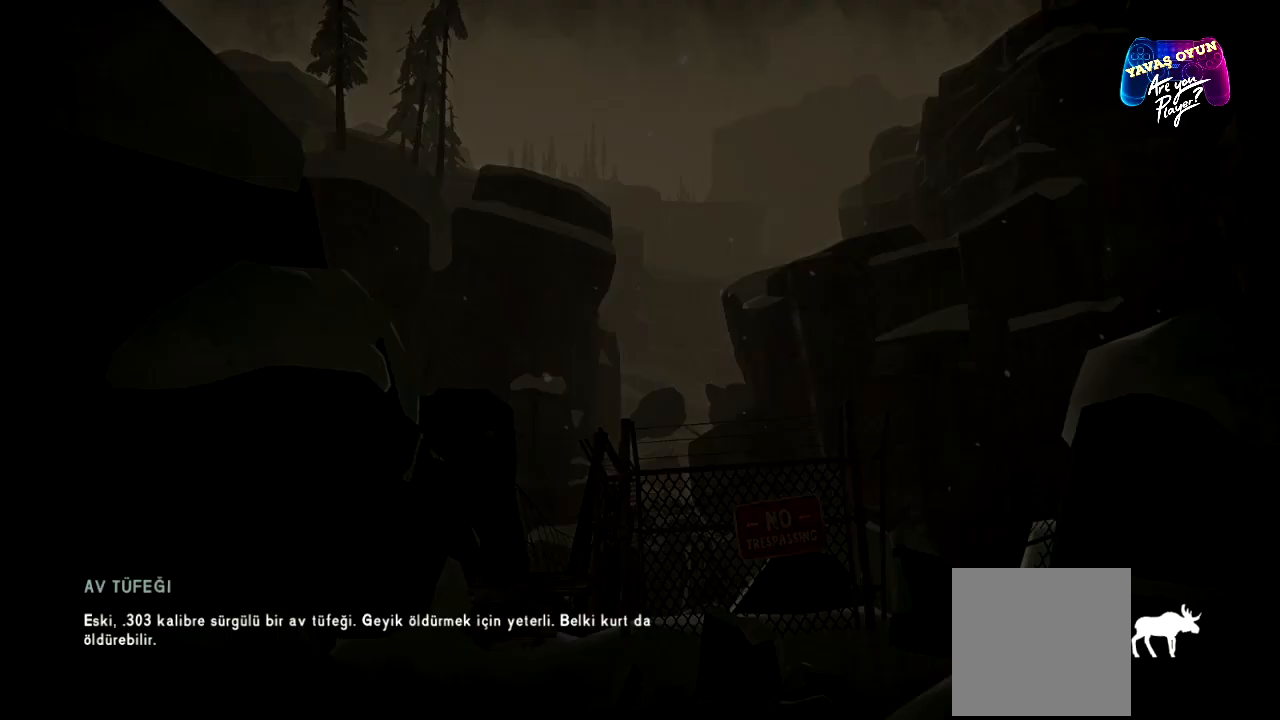
Gameplay with a controller (Xbox layout); each line is a JSON object with the inputs held at the frame after it. "events" lists button and stick changes between this image and that frame as [ms after this image, input, new state], when the widget could be followed in between.
{"buttons": [], "left_stick": "center", "right_stick": "center", "events": []}
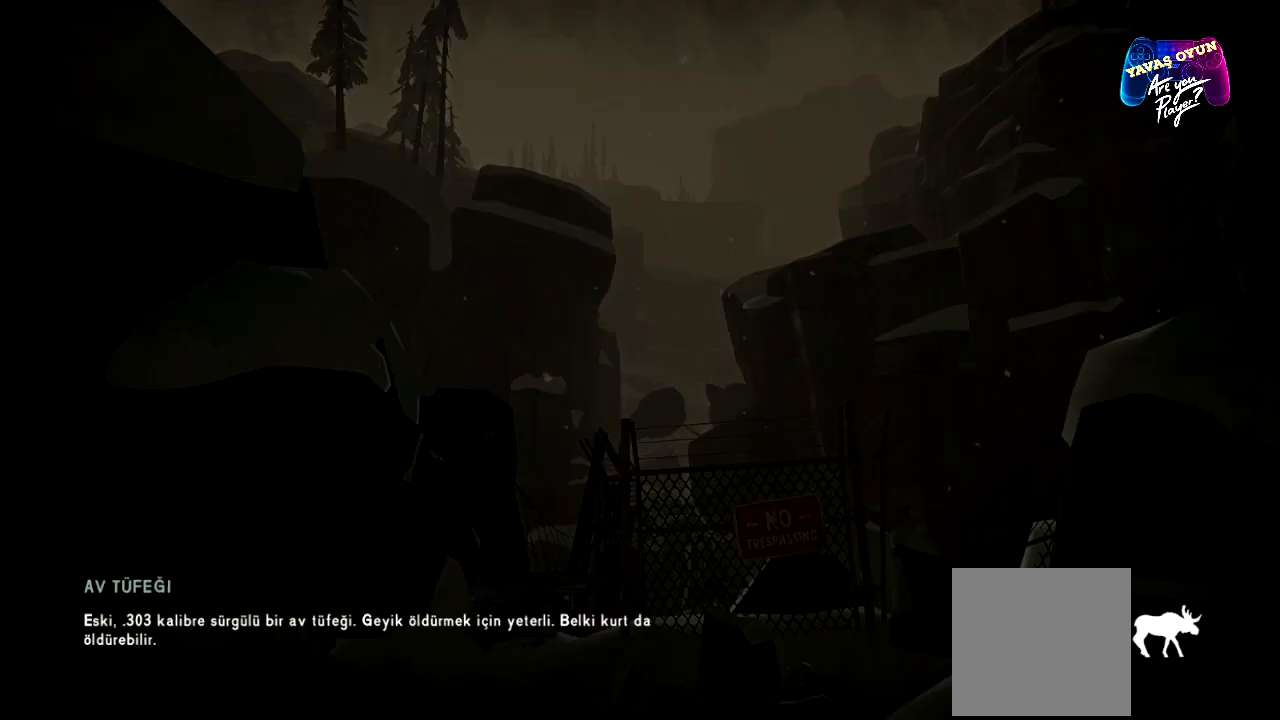
{"buttons": [], "left_stick": "center", "right_stick": "center", "events": []}
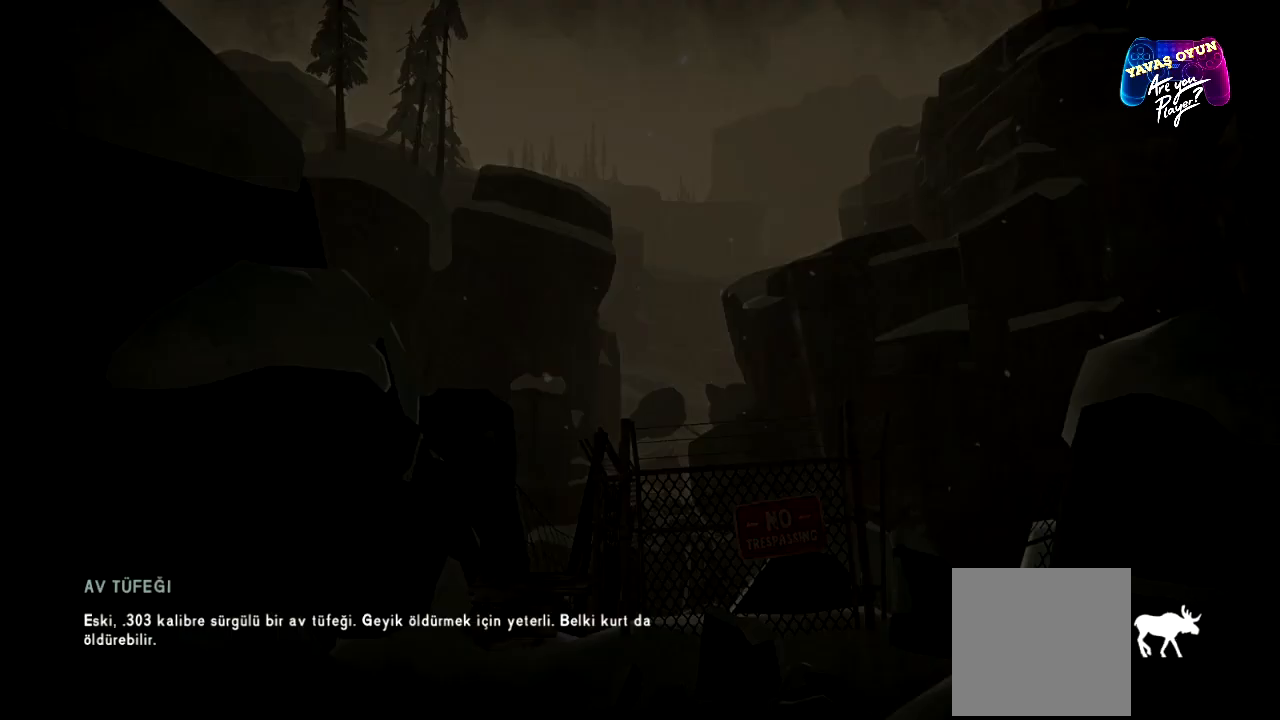
{"buttons": [], "left_stick": "center", "right_stick": "center", "events": []}
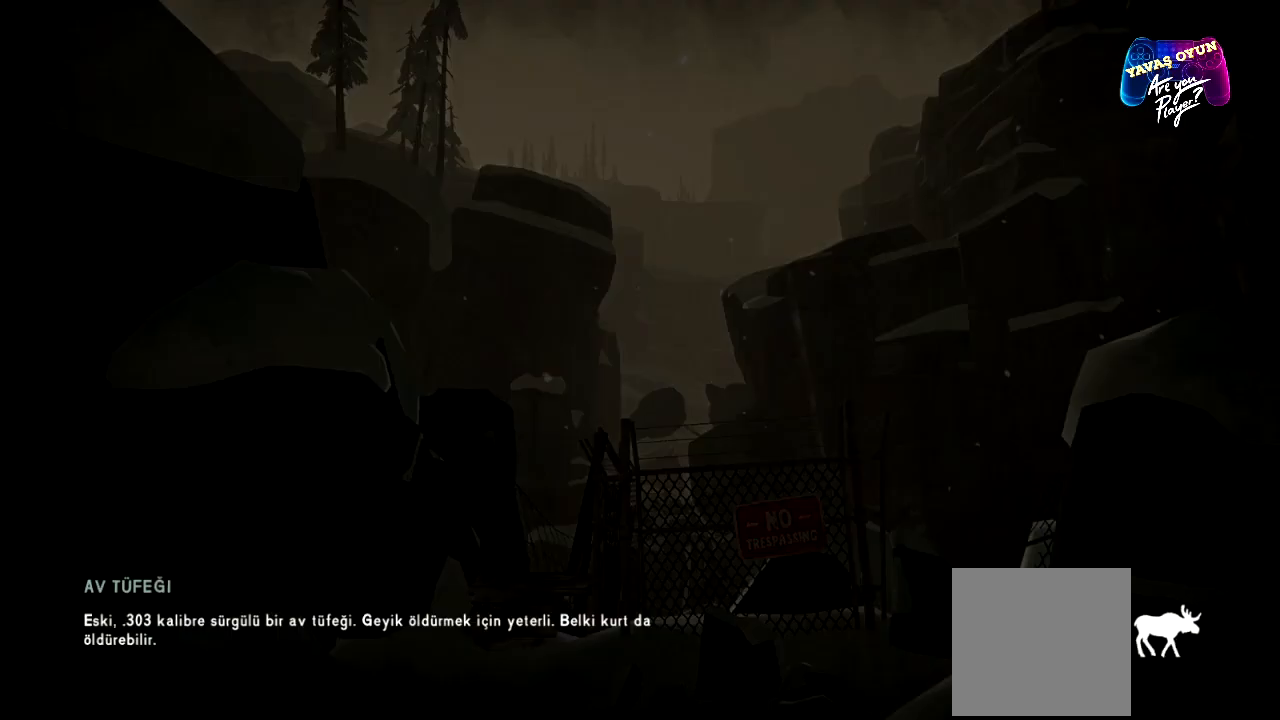
{"buttons": [], "left_stick": "center", "right_stick": "center", "events": []}
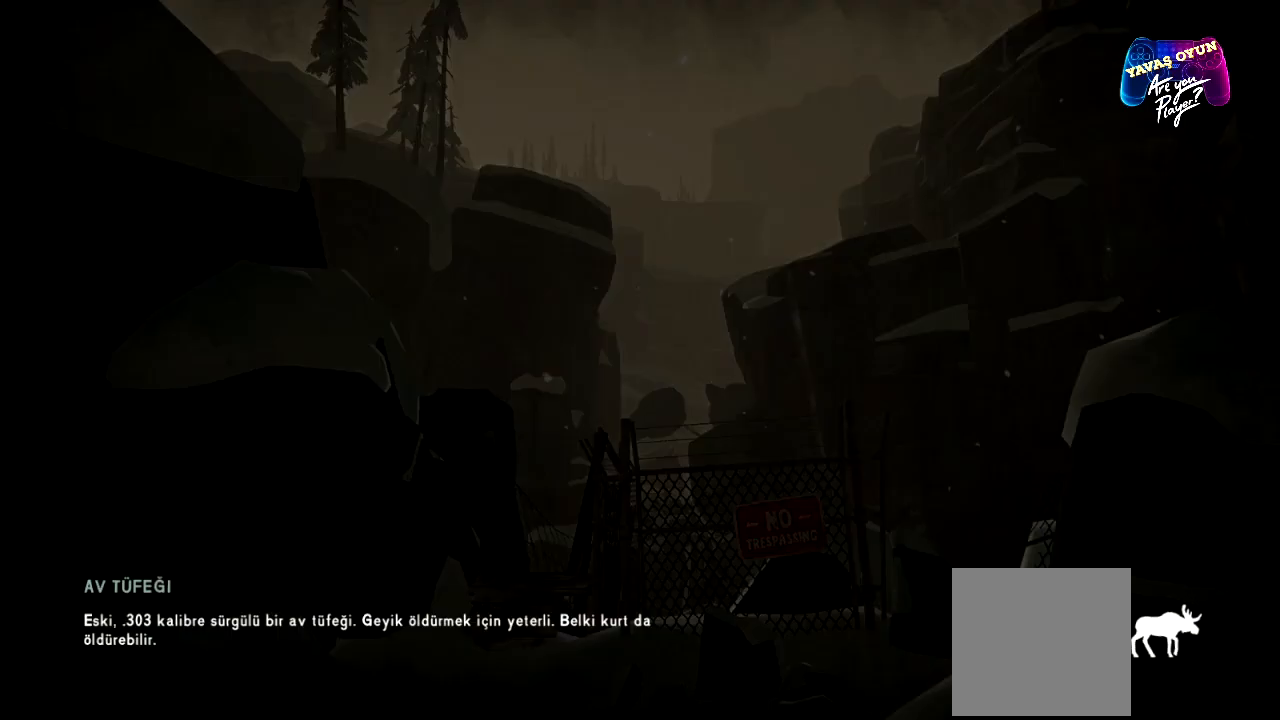
{"buttons": [], "left_stick": "center", "right_stick": "center", "events": []}
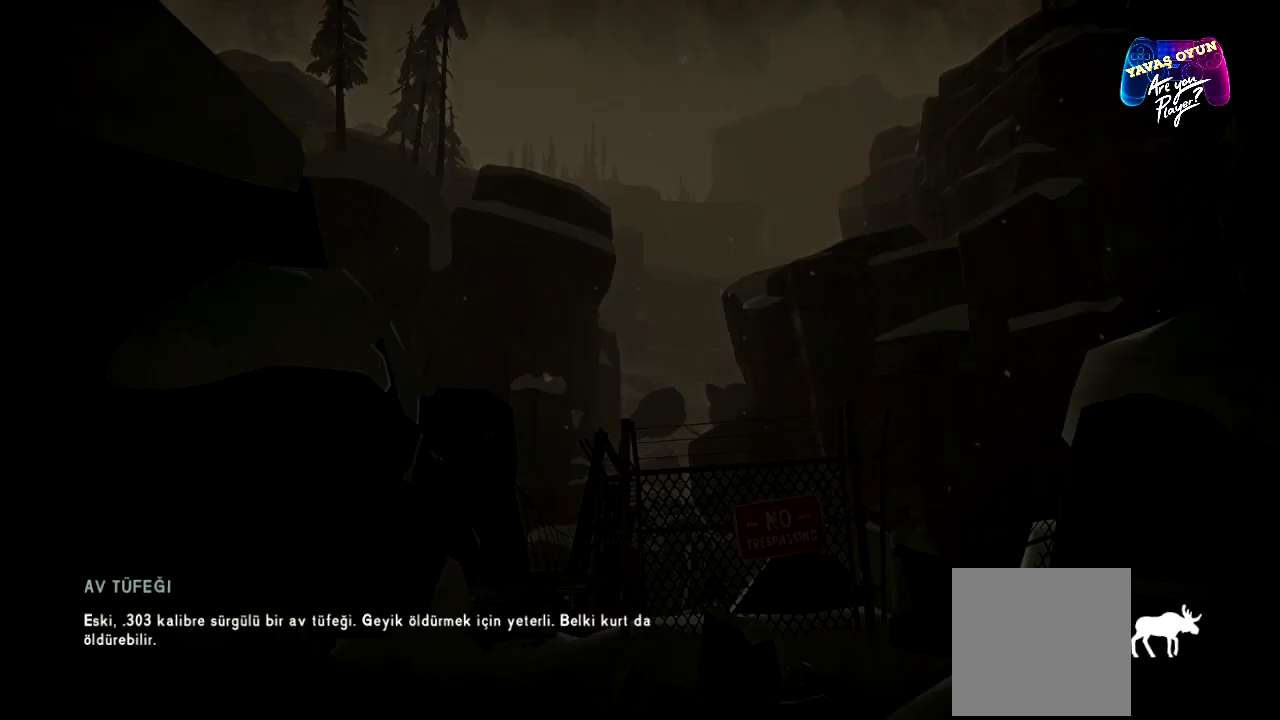
{"buttons": [], "left_stick": "center", "right_stick": "center", "events": []}
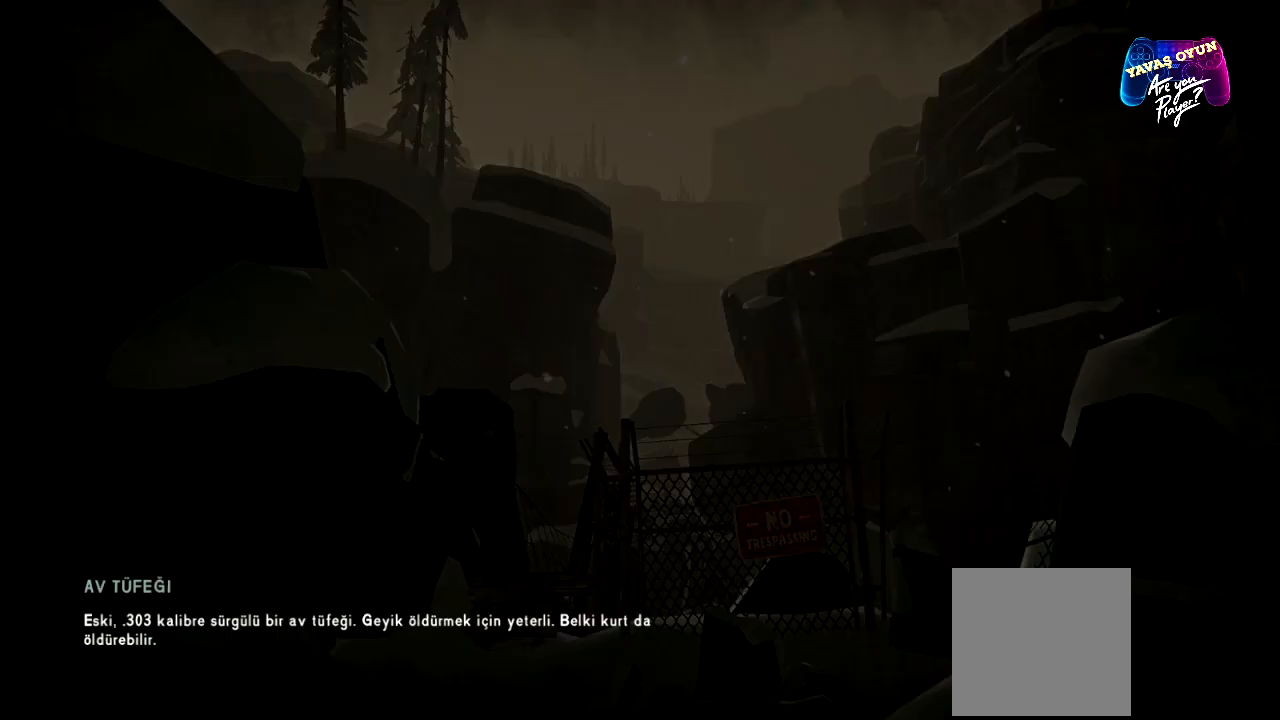
{"buttons": [], "left_stick": "center", "right_stick": "center", "events": []}
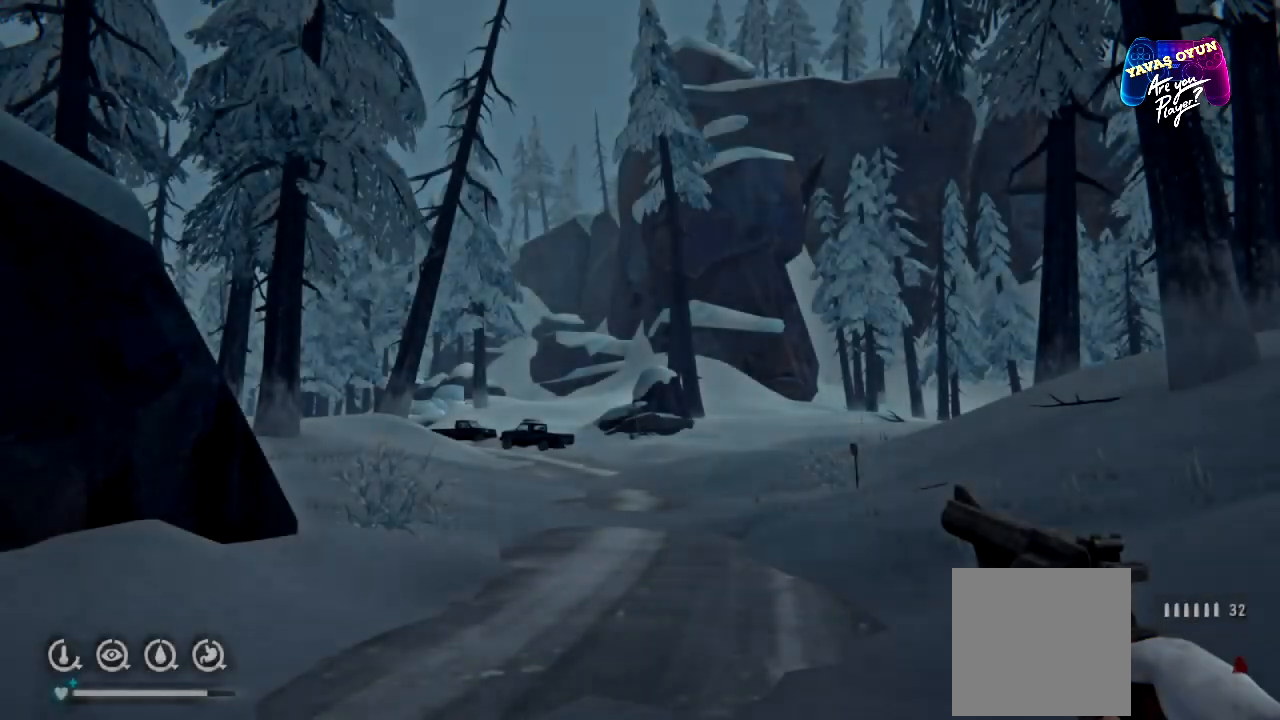
{"buttons": [], "left_stick": "center", "right_stick": "center", "events": []}
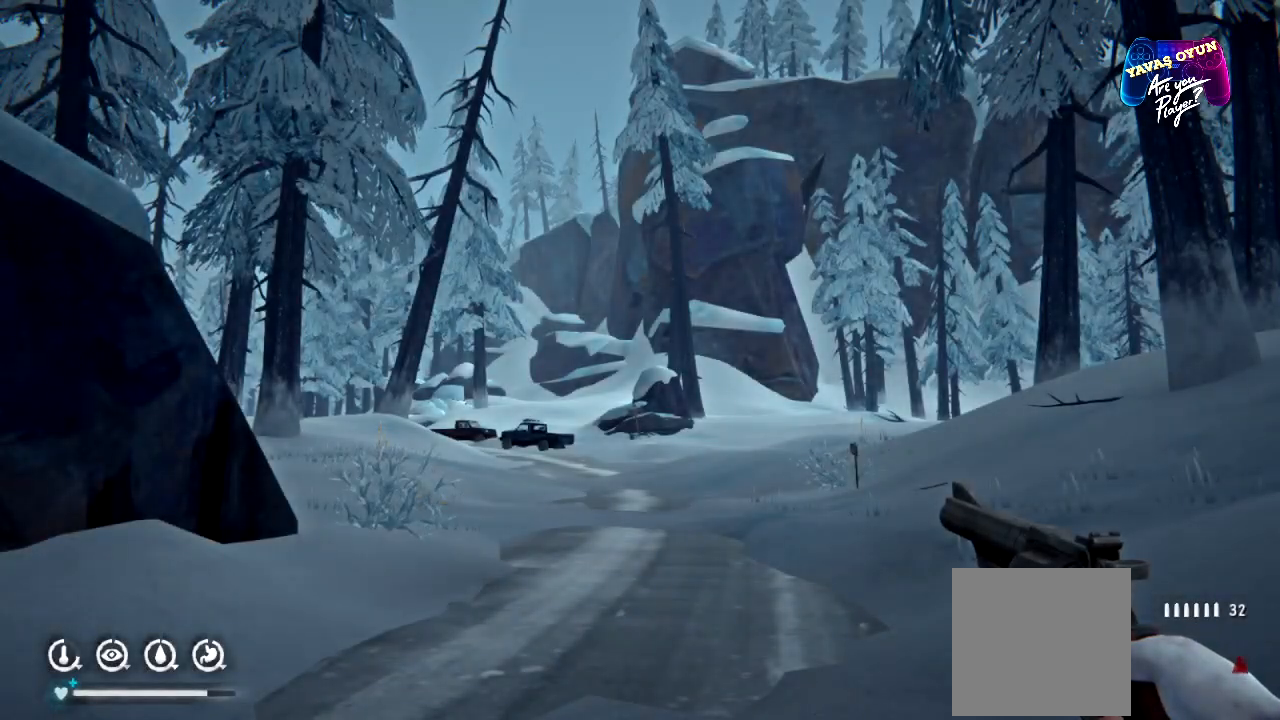
{"buttons": [], "left_stick": "up", "right_stick": "center", "events": [[250, "left_stick", "up"]]}
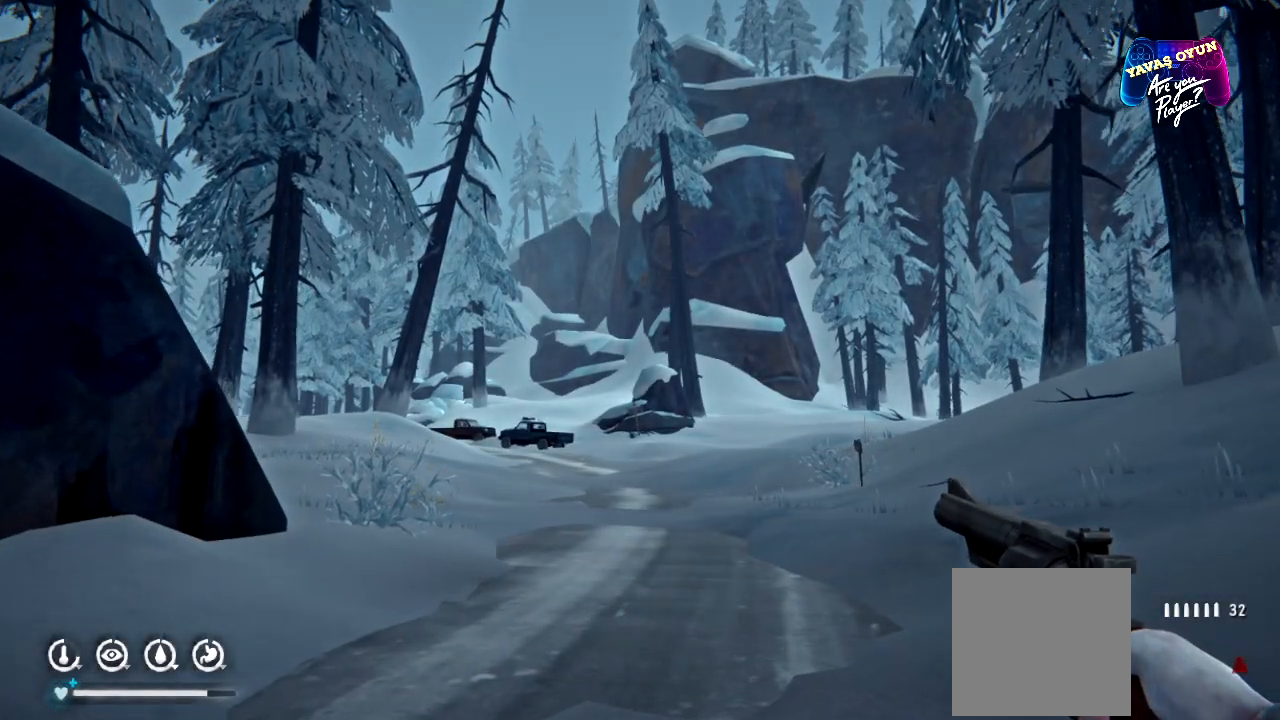
{"buttons": [], "left_stick": "up", "right_stick": "center", "events": []}
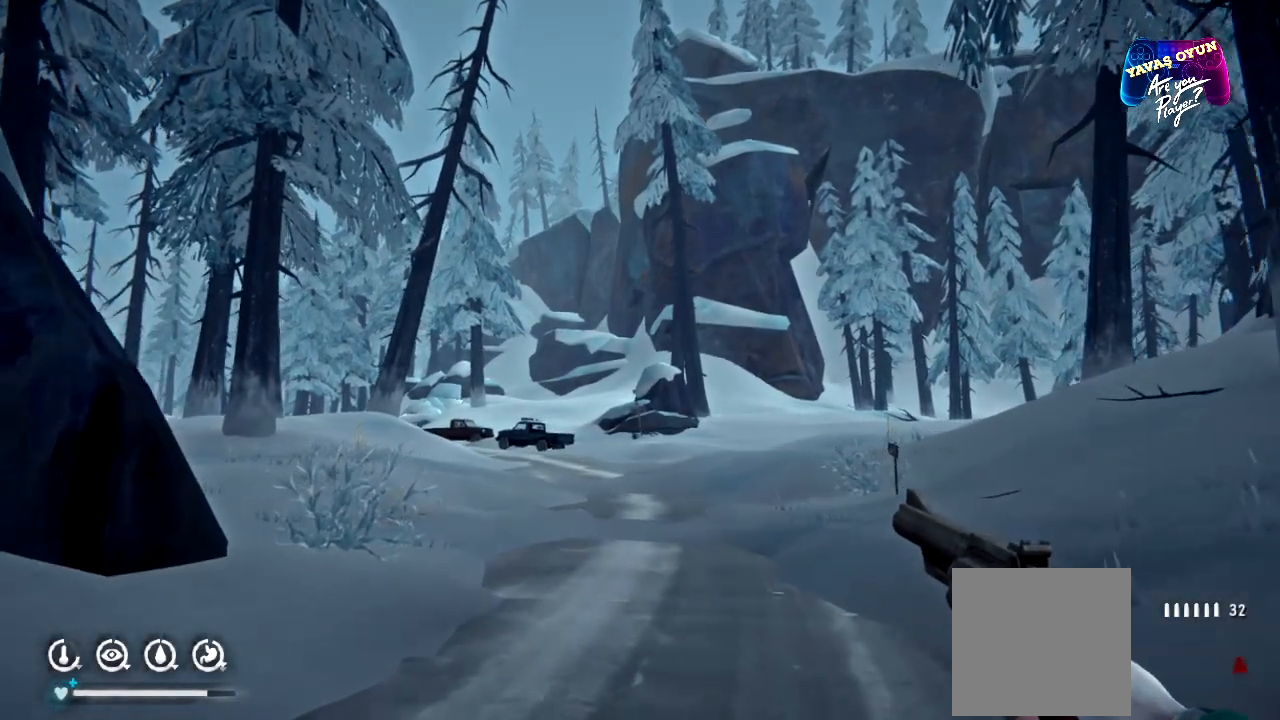
{"buttons": ["L1"], "left_stick": "center", "right_stick": "center", "events": [[283, "L1", "down"], [400, "left_stick", "center"]]}
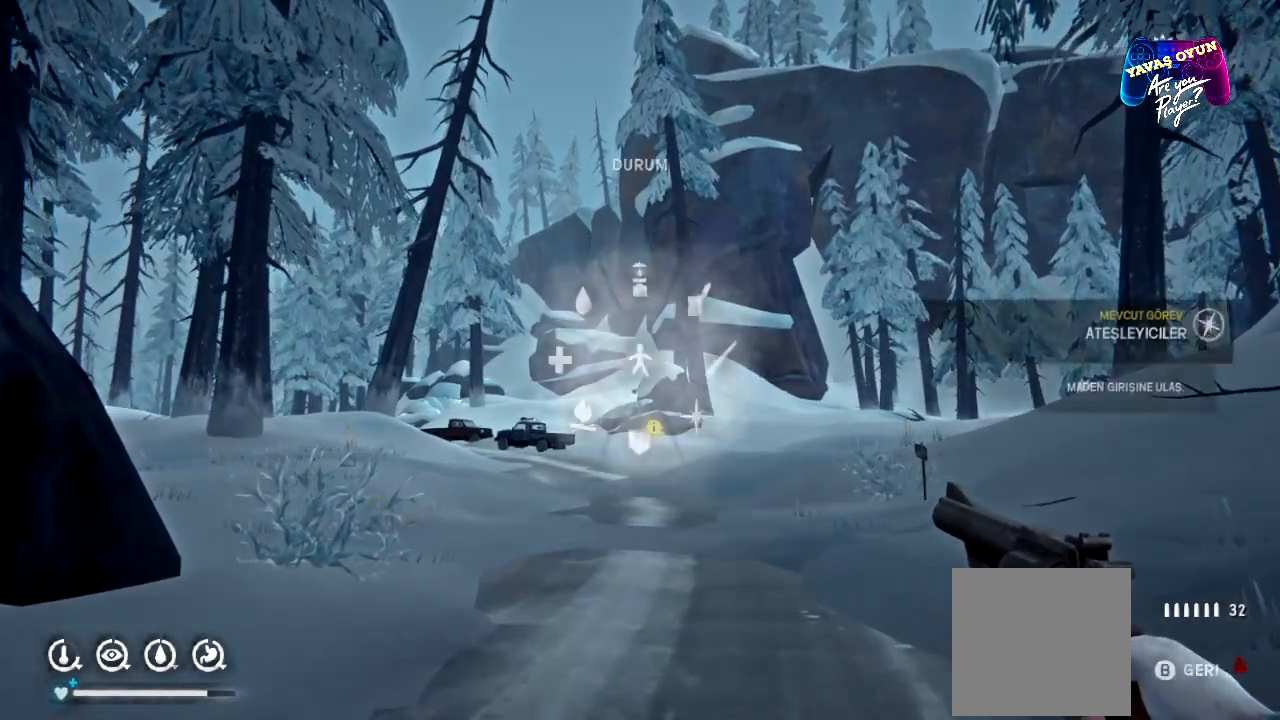
{"buttons": ["L1"], "left_stick": "down-right", "right_stick": "center", "events": [[17, "left_stick", "down-right"]]}
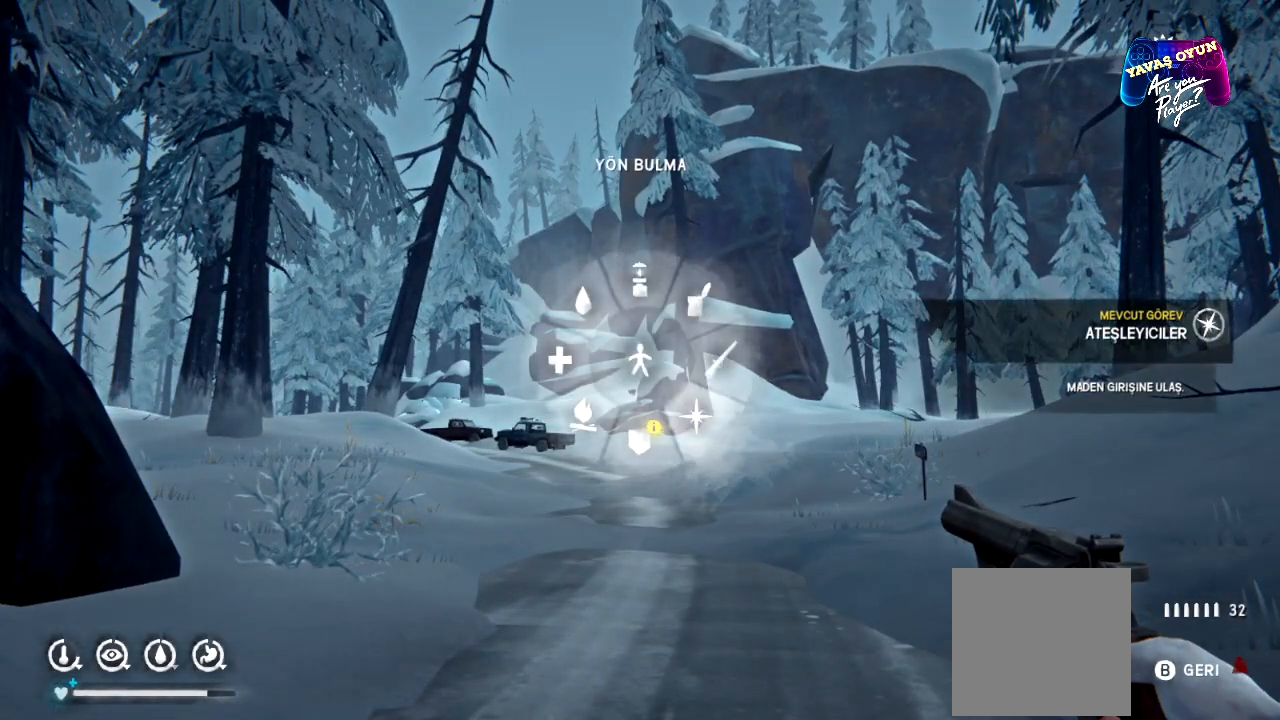
{"buttons": ["L1"], "left_stick": "center", "right_stick": "center", "events": [[133, "A", "down"], [283, "A", "up"], [283, "left_stick", "center"]]}
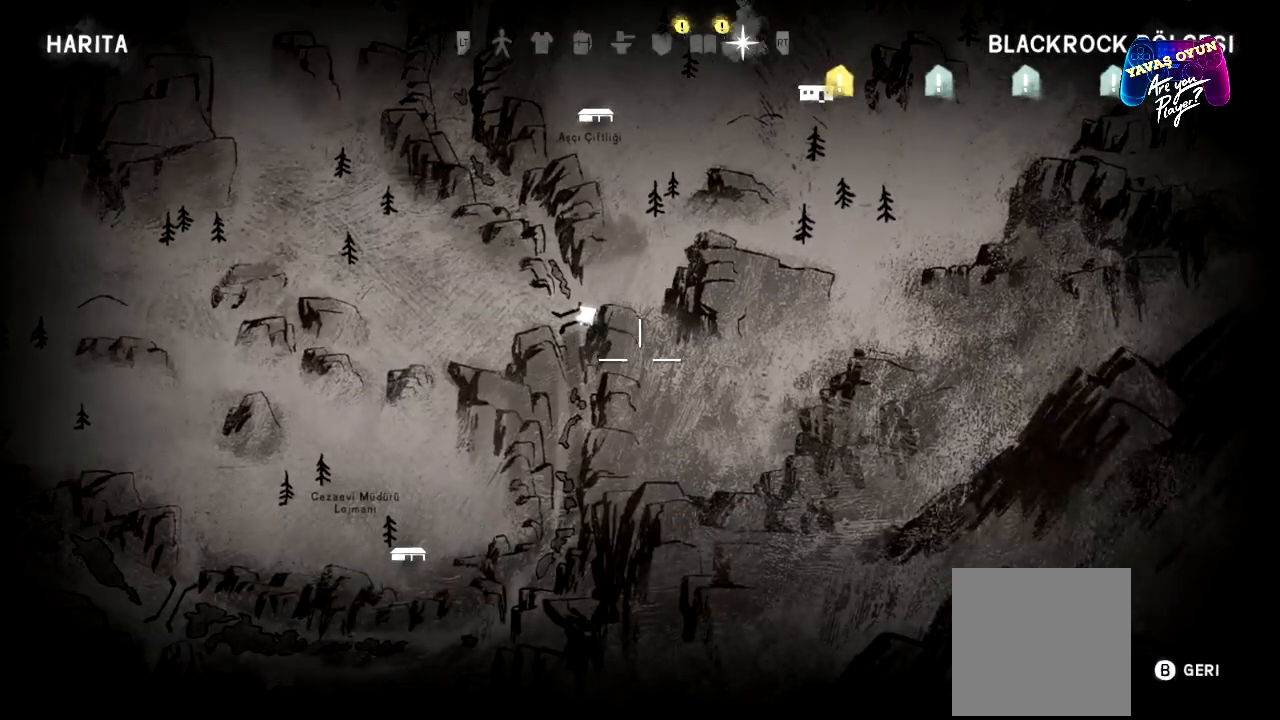
{"buttons": ["L1"], "left_stick": "center", "right_stick": "center", "events": []}
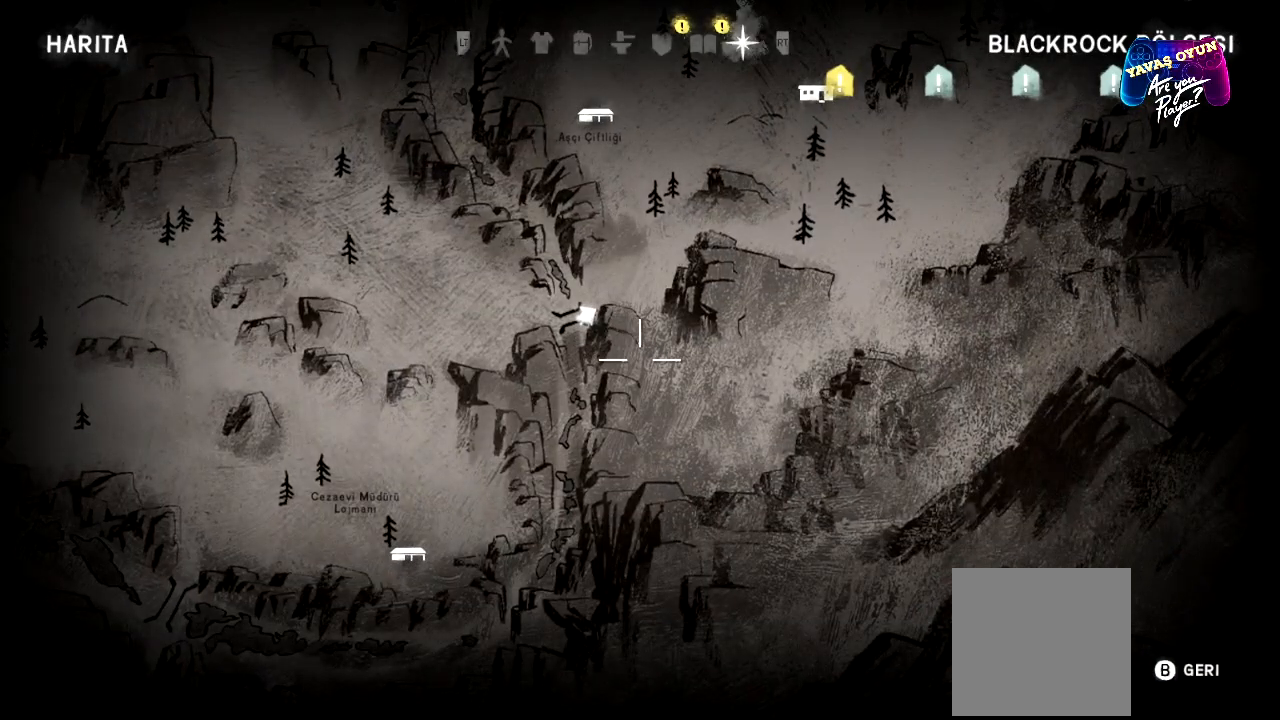
{"buttons": [], "left_stick": "up", "right_stick": "center", "events": [[50, "B", "down"], [117, "L1", "up"], [150, "B", "up"], [317, "left_stick", "up"]]}
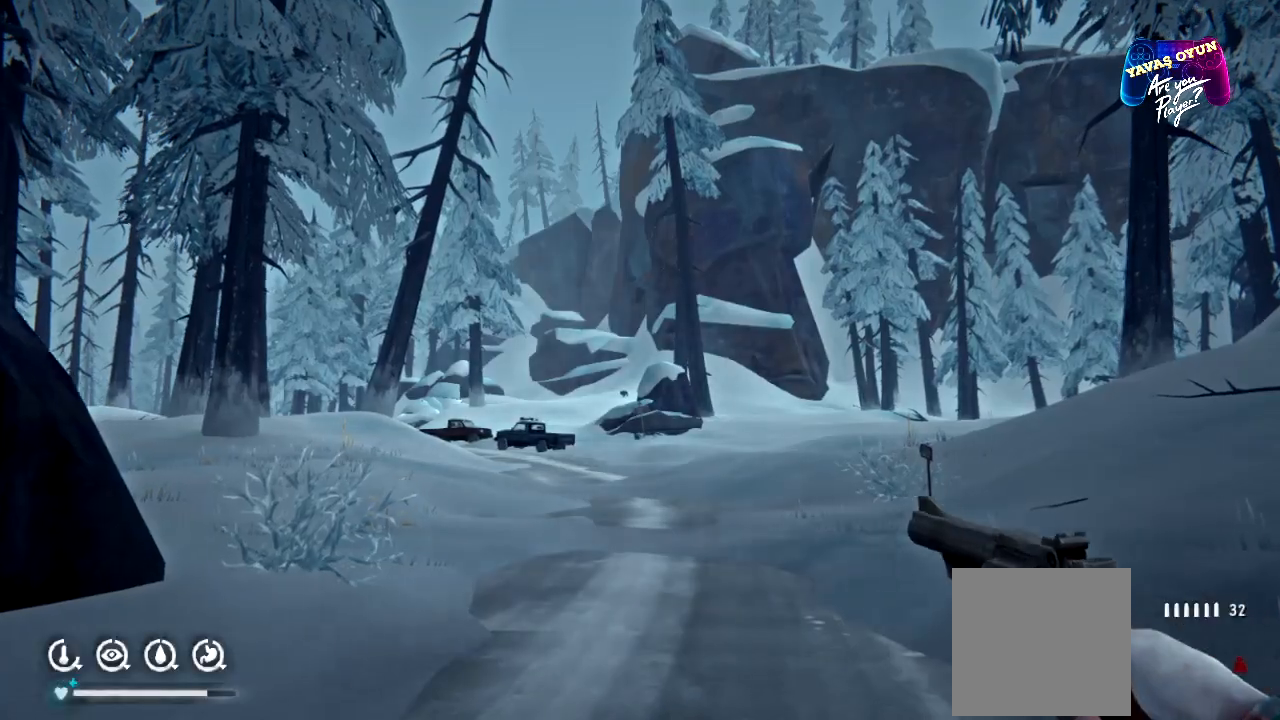
{"buttons": ["L1"], "left_stick": "down-right", "right_stick": "center", "events": [[83, "left_stick", "center"], [283, "L1", "down"], [300, "left_stick", "down"], [383, "left_stick", "down-right"]]}
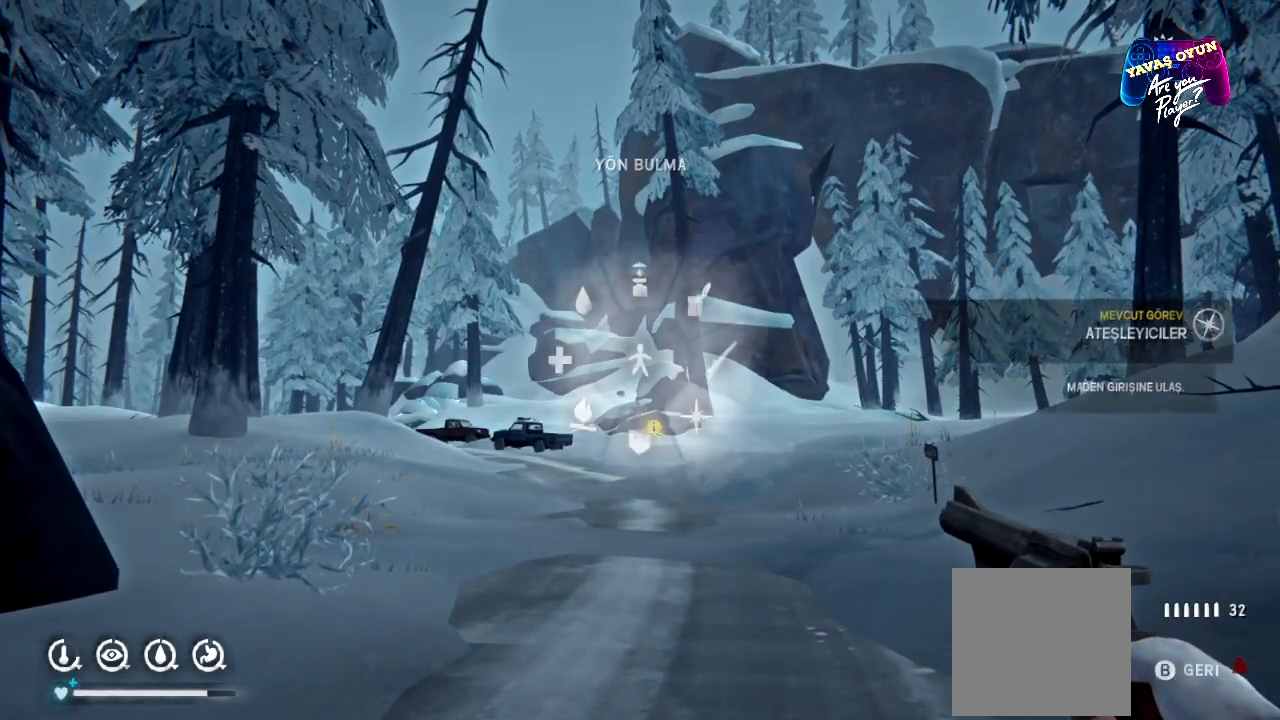
{"buttons": ["L1"], "left_stick": "down-right", "right_stick": "center", "events": []}
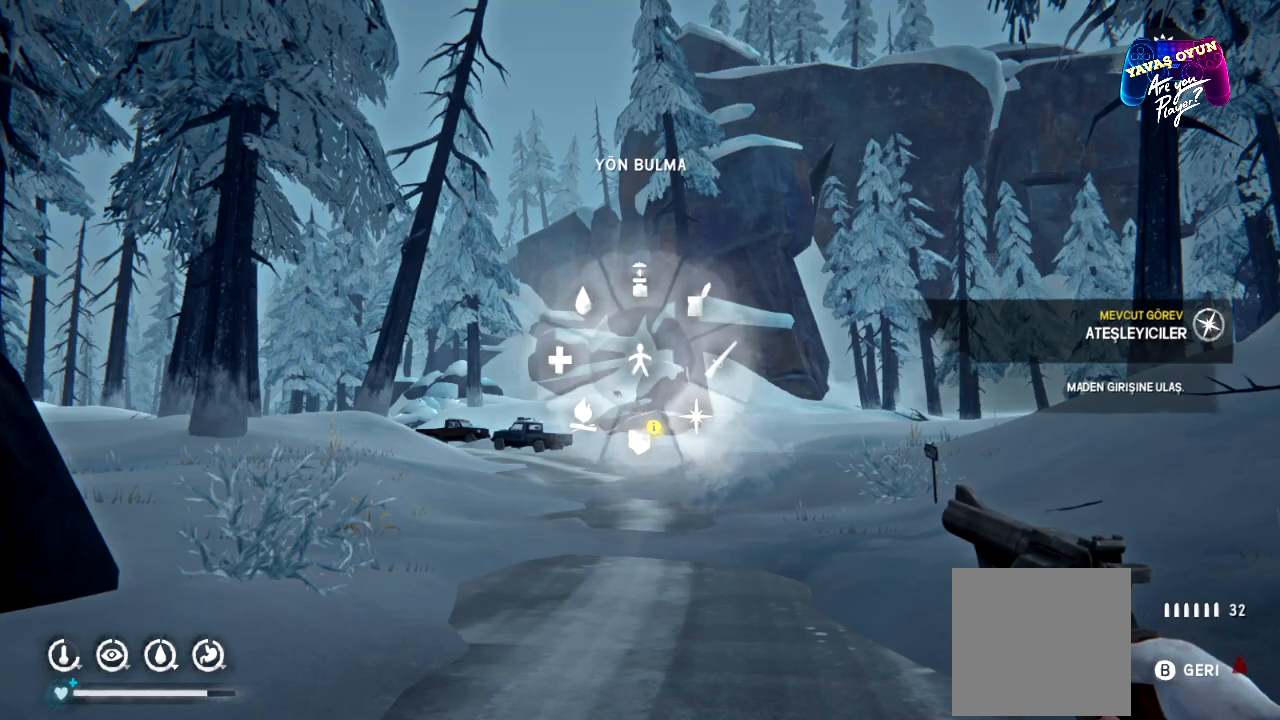
{"buttons": ["L1"], "left_stick": "down-right", "right_stick": "center", "events": []}
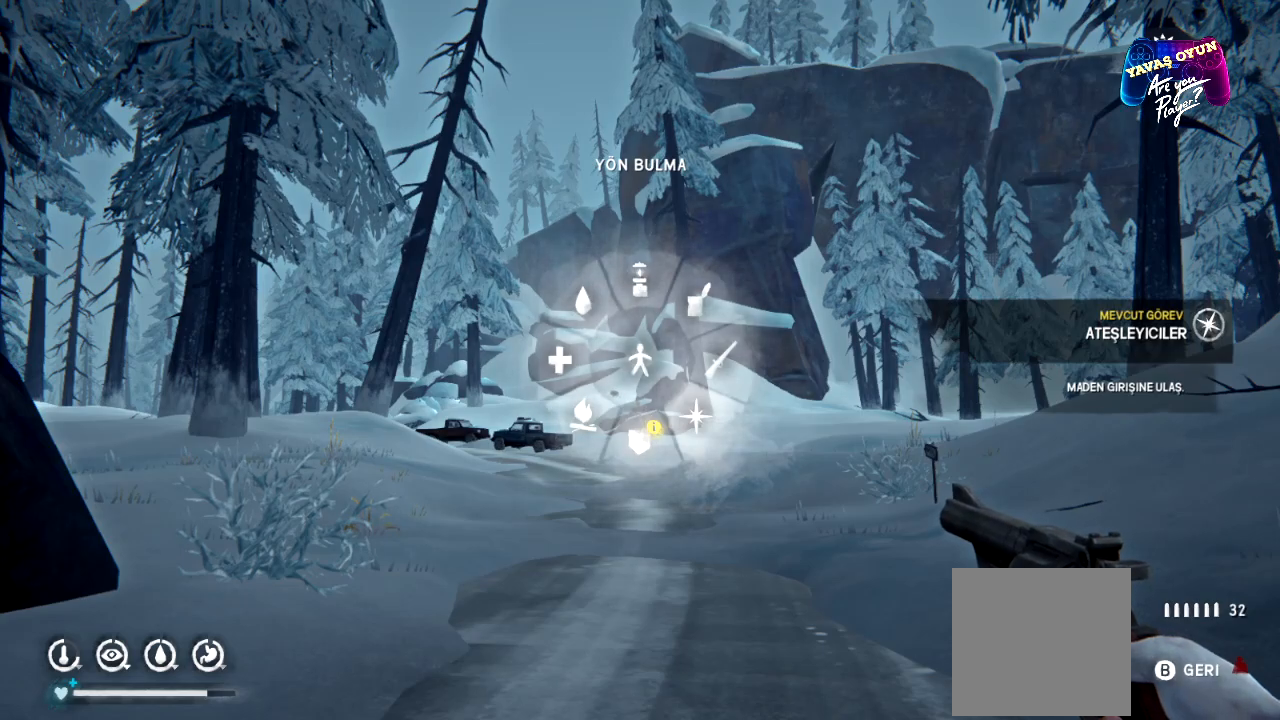
{"buttons": ["A", "L1"], "left_stick": "right", "right_stick": "center", "events": [[50, "left_stick", "right"], [500, "A", "down"]]}
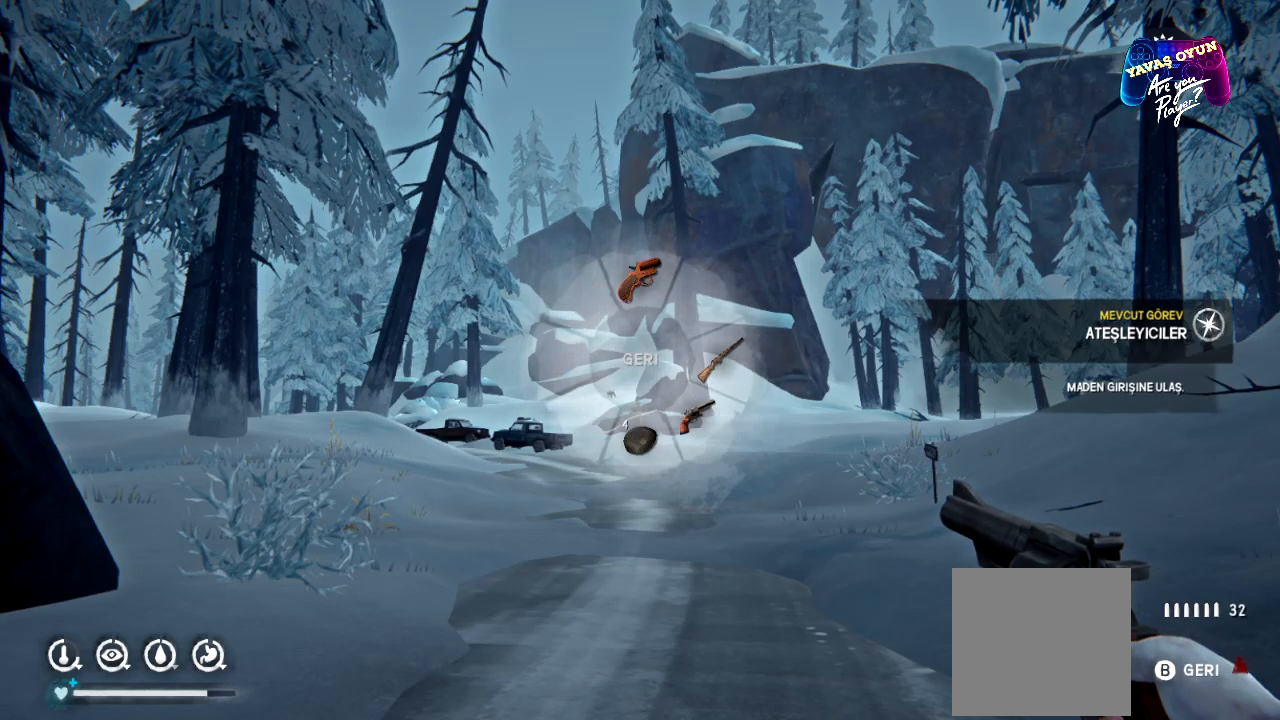
{"buttons": ["L1"], "left_stick": "down-right", "right_stick": "center", "events": [[100, "A", "up"], [400, "left_stick", "down-right"]]}
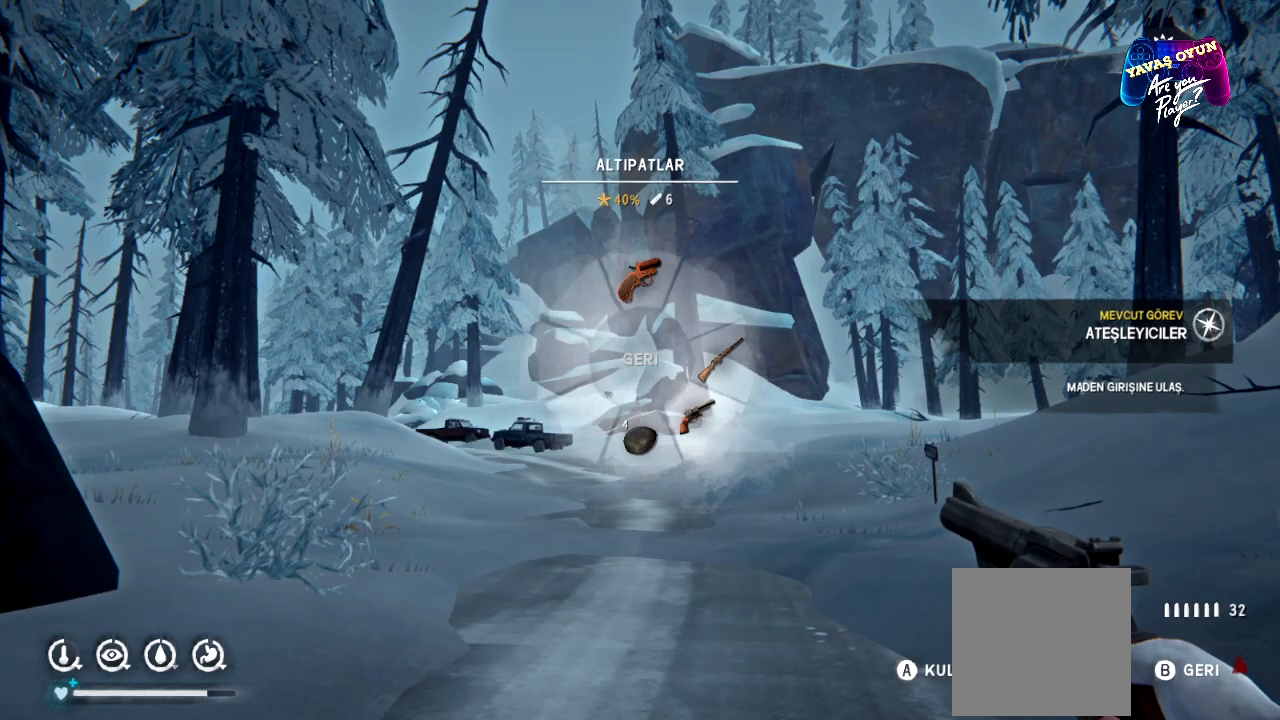
{"buttons": ["L1"], "left_stick": "down-right", "right_stick": "center", "events": [[367, "A", "down"], [483, "A", "up"]]}
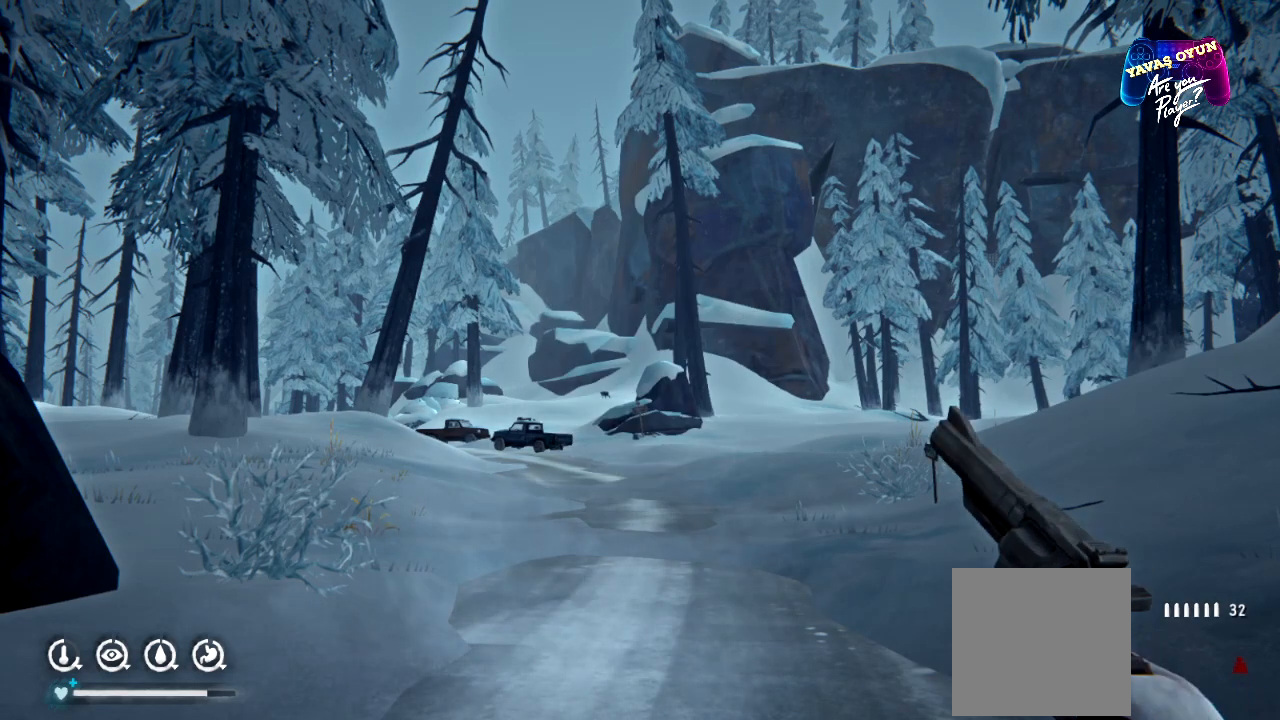
{"buttons": [], "left_stick": "right", "right_stick": "center", "events": [[17, "L1", "up"], [67, "left_stick", "center"], [250, "left_stick", "right"]]}
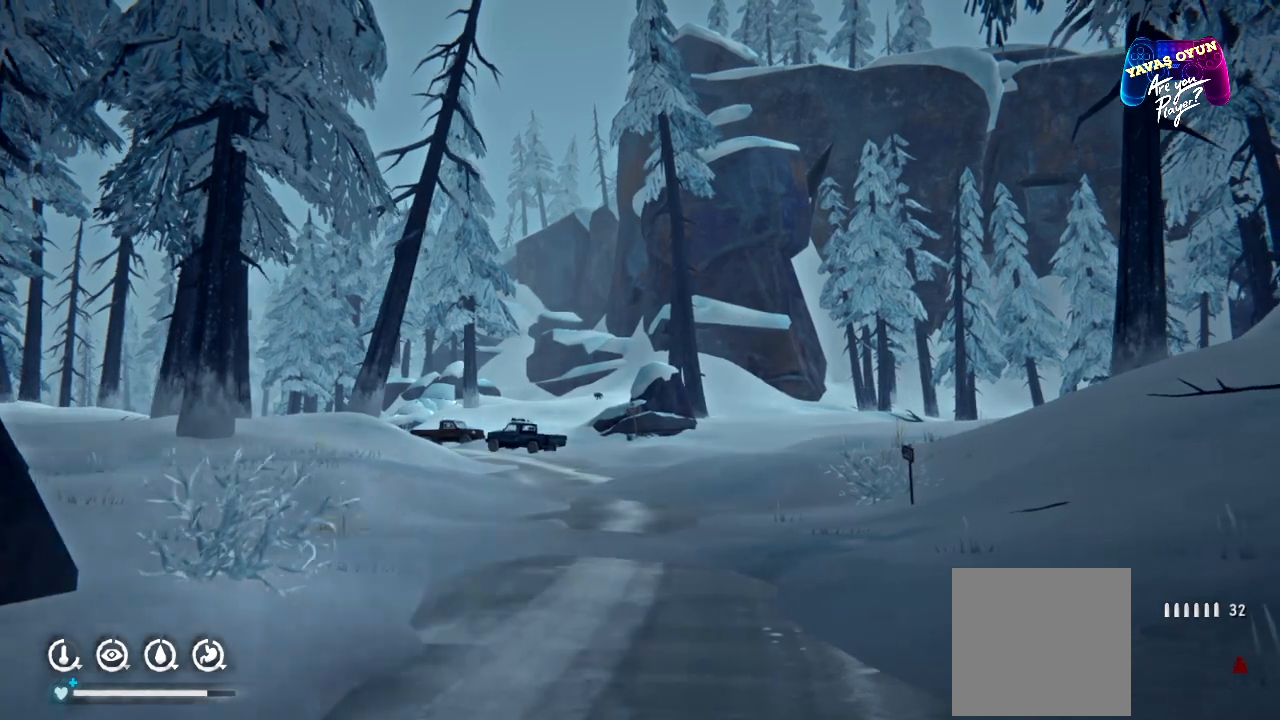
{"buttons": [], "left_stick": "up-right", "right_stick": "center", "events": [[83, "left_stick", "up-right"]]}
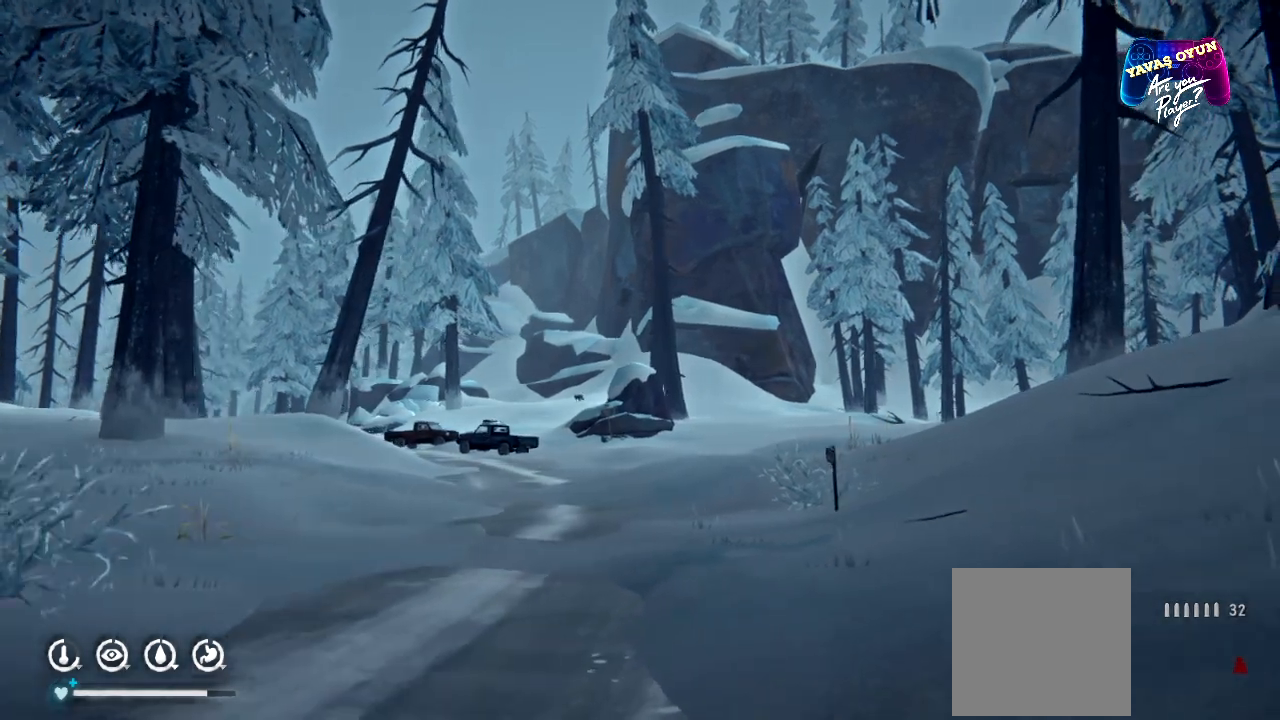
{"buttons": [], "left_stick": "up-right", "right_stick": "center", "events": [[50, "right_stick", "left"], [383, "right_stick", "center"]]}
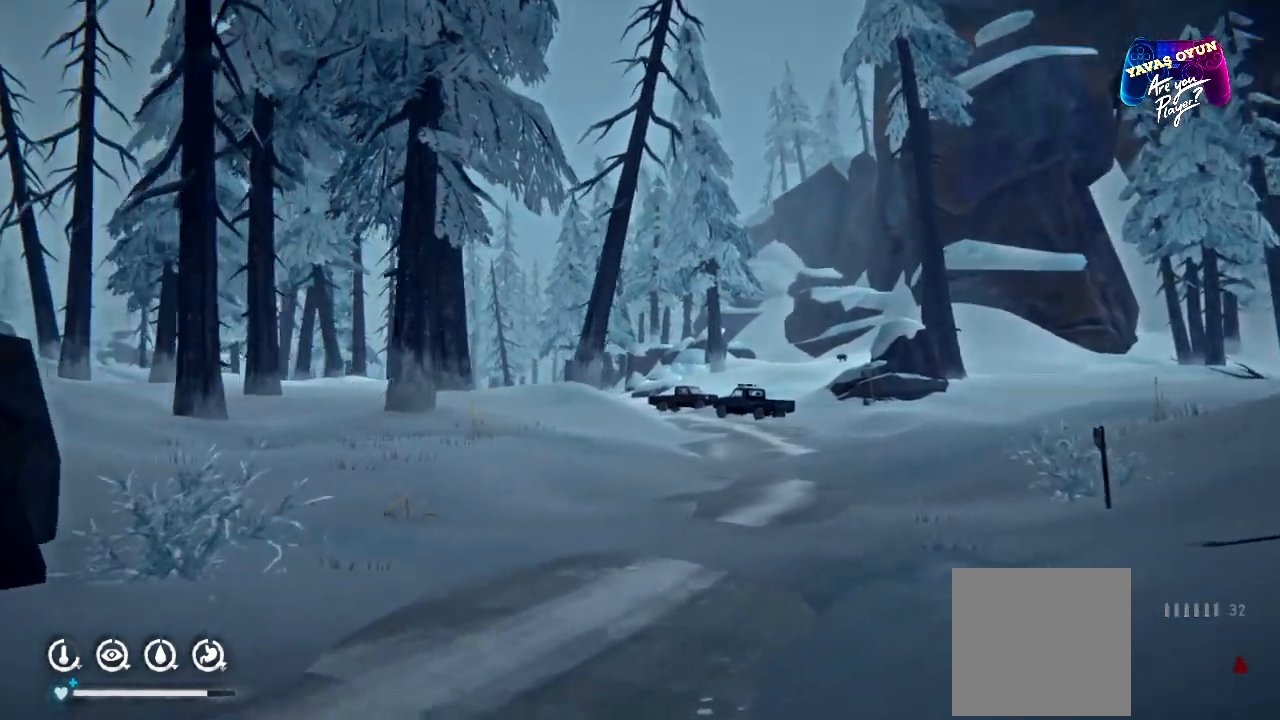
{"buttons": [], "left_stick": "up", "right_stick": "left", "events": [[83, "right_stick", "left"], [433, "left_stick", "up"]]}
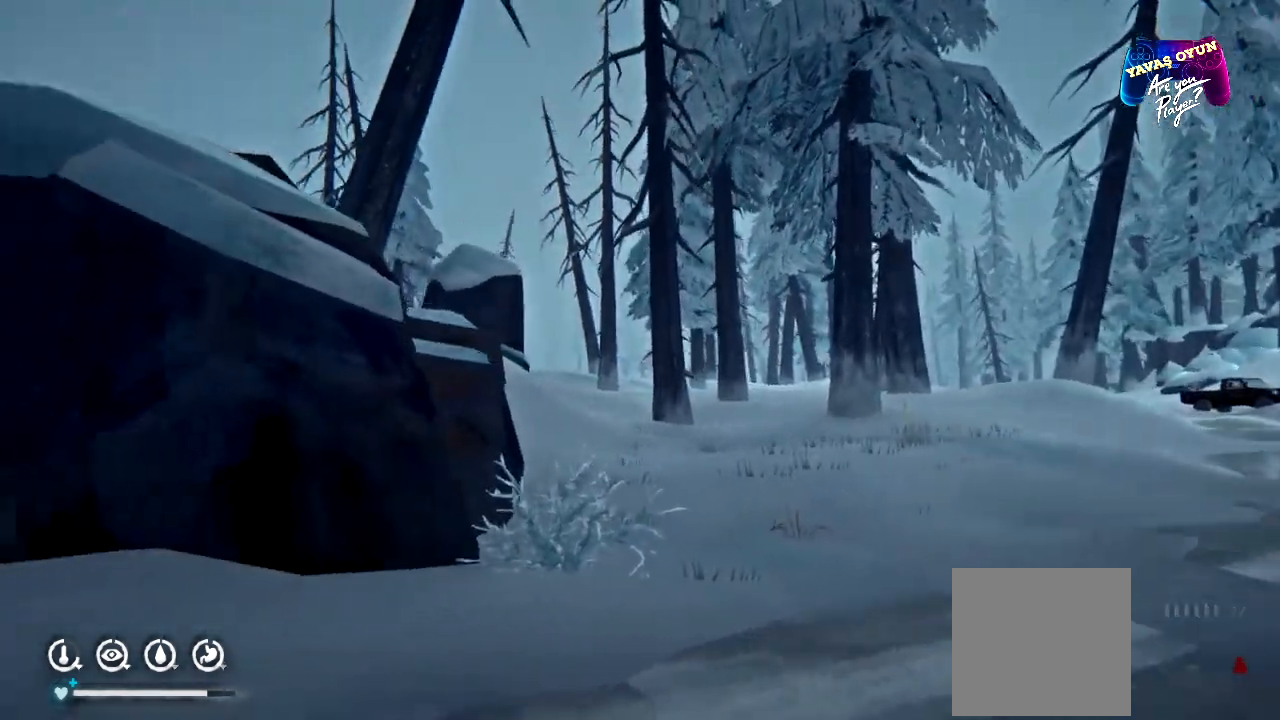
{"buttons": [], "left_stick": "up", "right_stick": "center", "events": [[33, "right_stick", "center"]]}
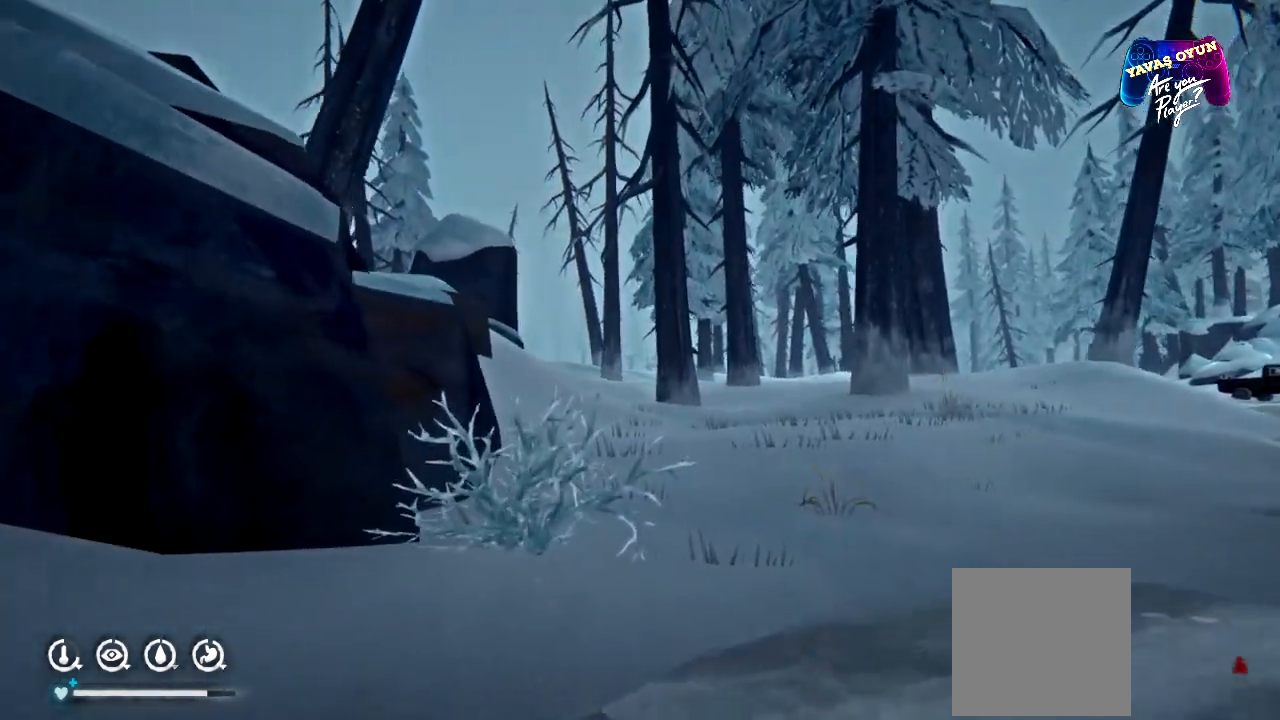
{"buttons": ["R1"], "left_stick": "up", "right_stick": "center", "events": [[67, "R1", "down"]]}
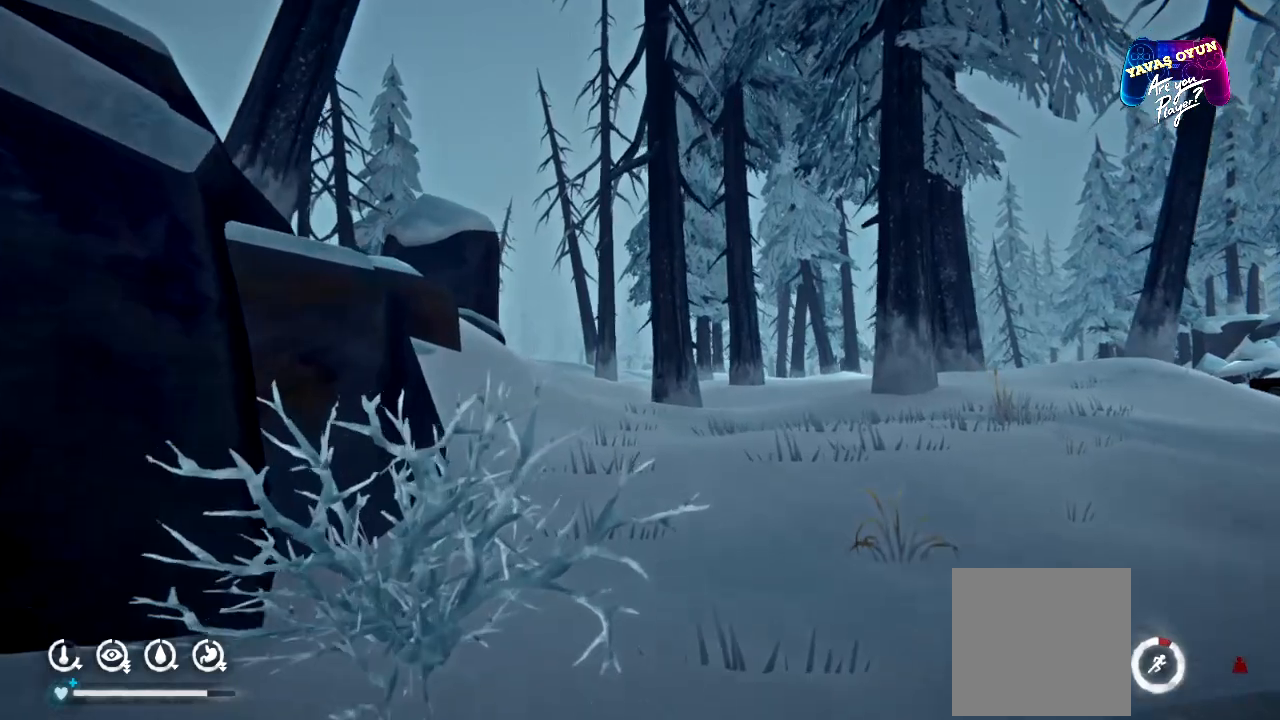
{"buttons": ["R1"], "left_stick": "up", "right_stick": "center", "events": []}
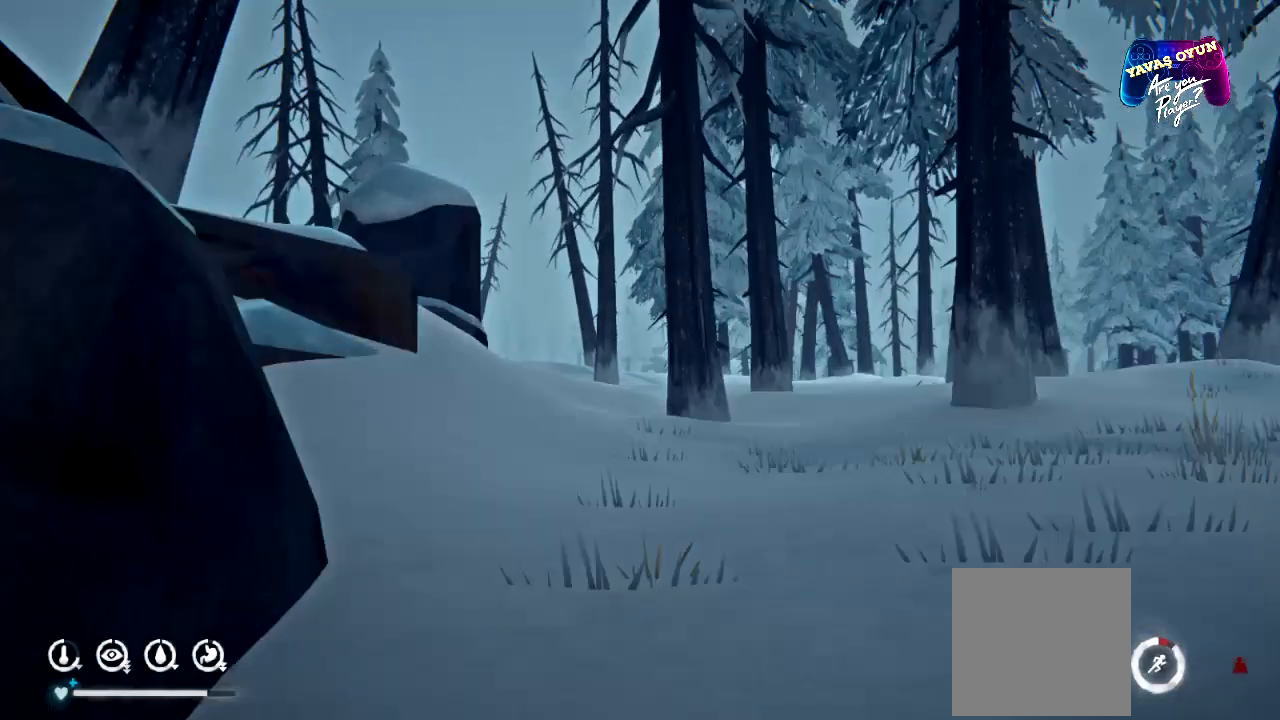
{"buttons": ["R1"], "left_stick": "up", "right_stick": "center", "events": []}
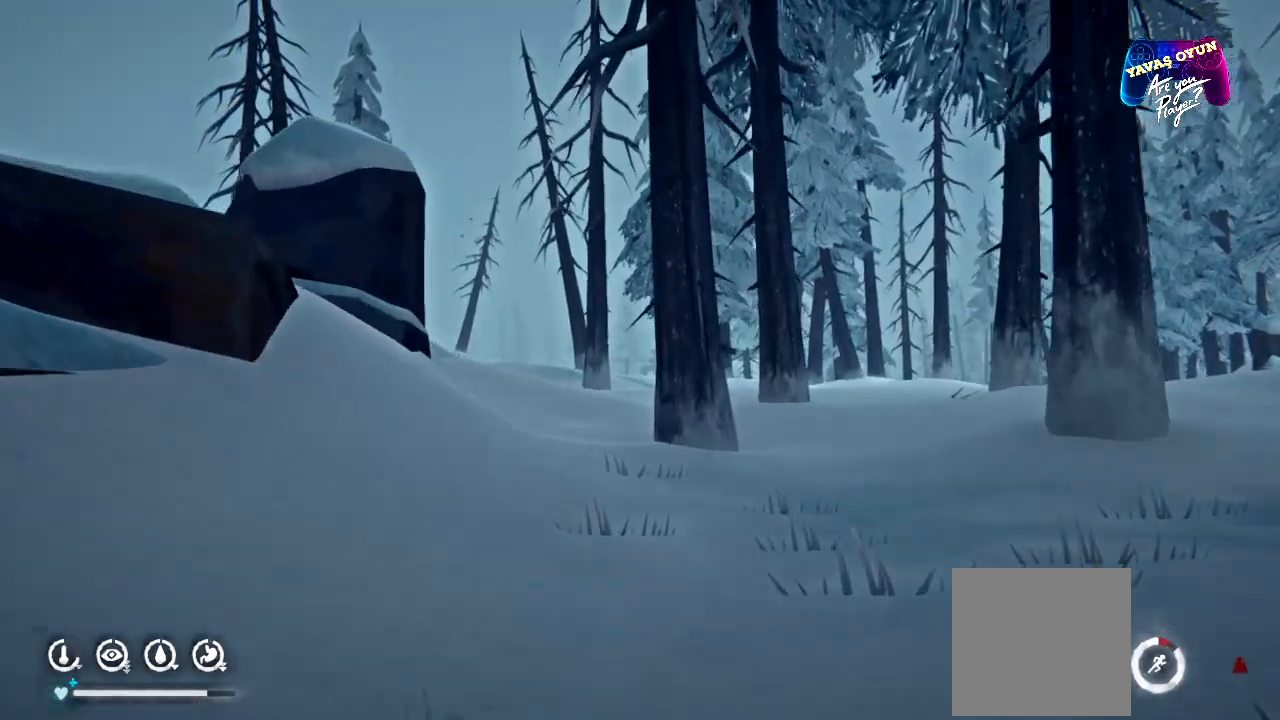
{"buttons": ["R1"], "left_stick": "up-left", "right_stick": "right", "events": [[300, "left_stick", "up-left"], [383, "right_stick", "right"]]}